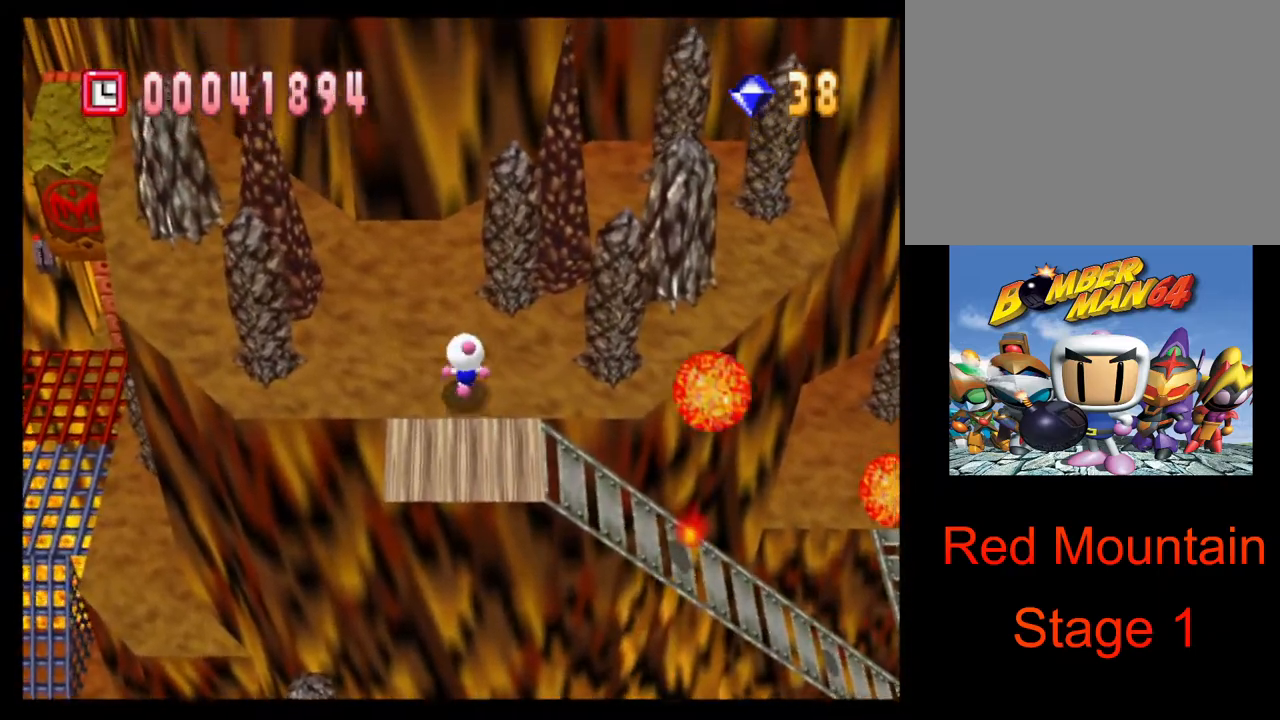
Gameplay with a controller (PlayStation layout); each line is a JSON object with the inputs held at the frame after it. "events" lists button and stick changes between this image and that frame as [ms after this image, input, new state], when the widget could be followed in between. Not read: L3 R2 R3.
{"buttons": [], "left_stick": "up", "right_stick": "center", "events": [[367, "left_stick", "up"]]}
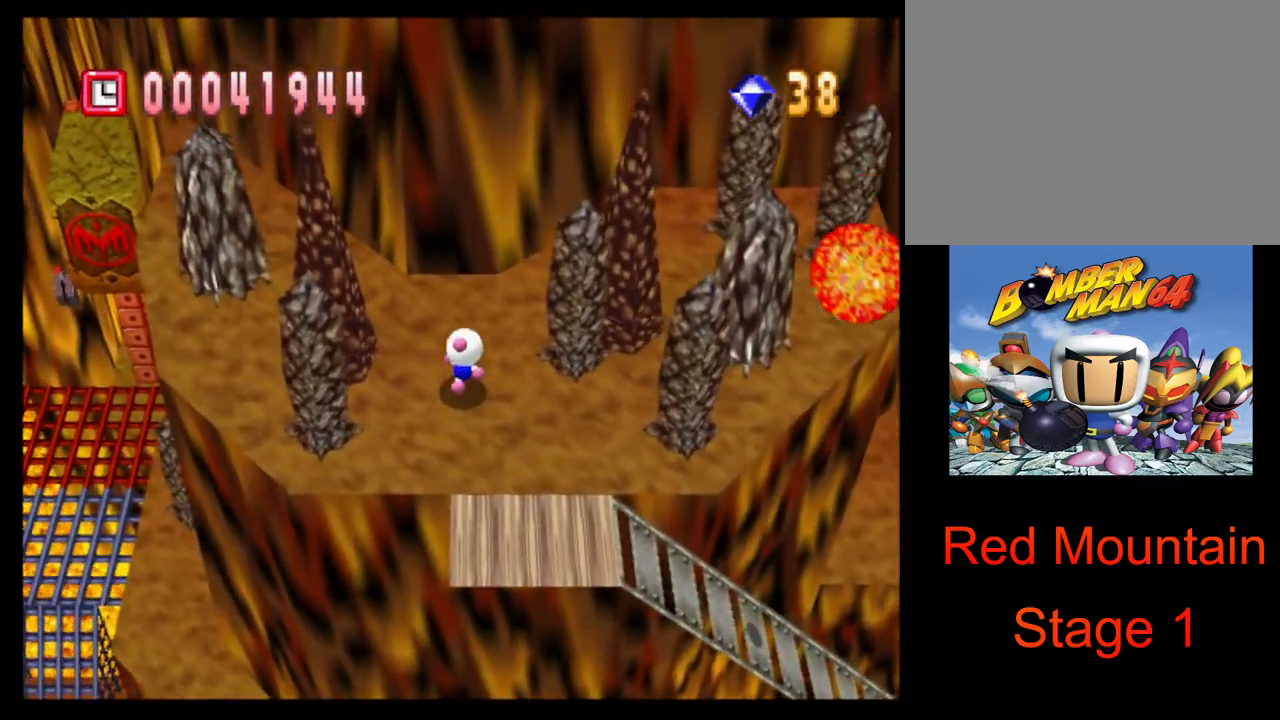
{"buttons": [], "left_stick": "up-left", "right_stick": "center", "events": [[467, "left_stick", "up-left"]]}
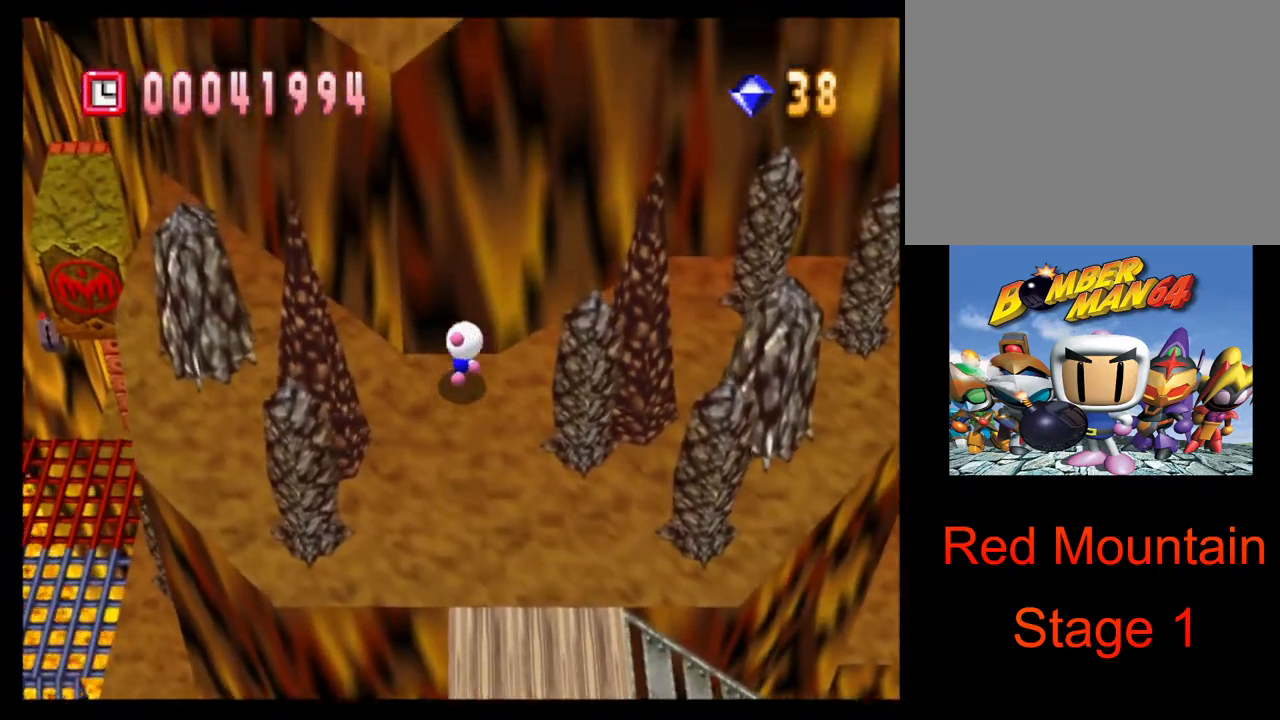
{"buttons": [], "left_stick": "up-left", "right_stick": "center", "events": []}
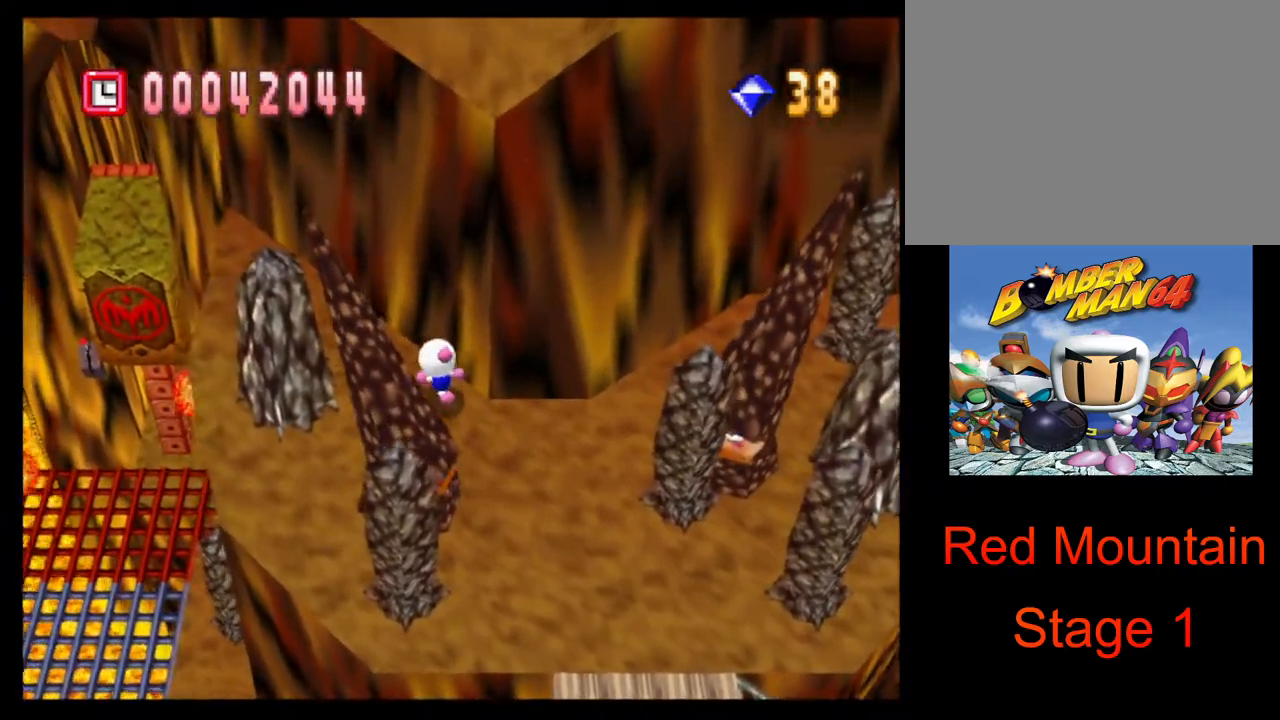
{"buttons": [], "left_stick": "up-left", "right_stick": "center", "events": []}
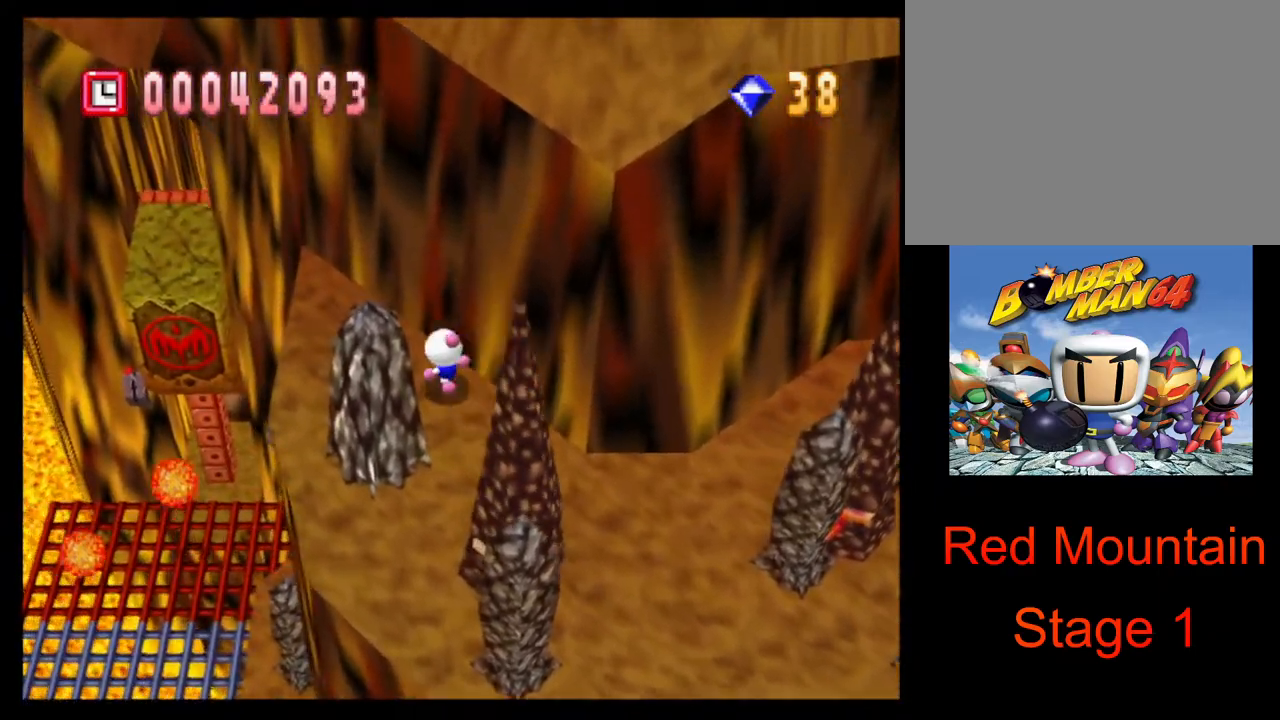
{"buttons": [], "left_stick": "left", "right_stick": "center", "events": [[217, "left_stick", "left"]]}
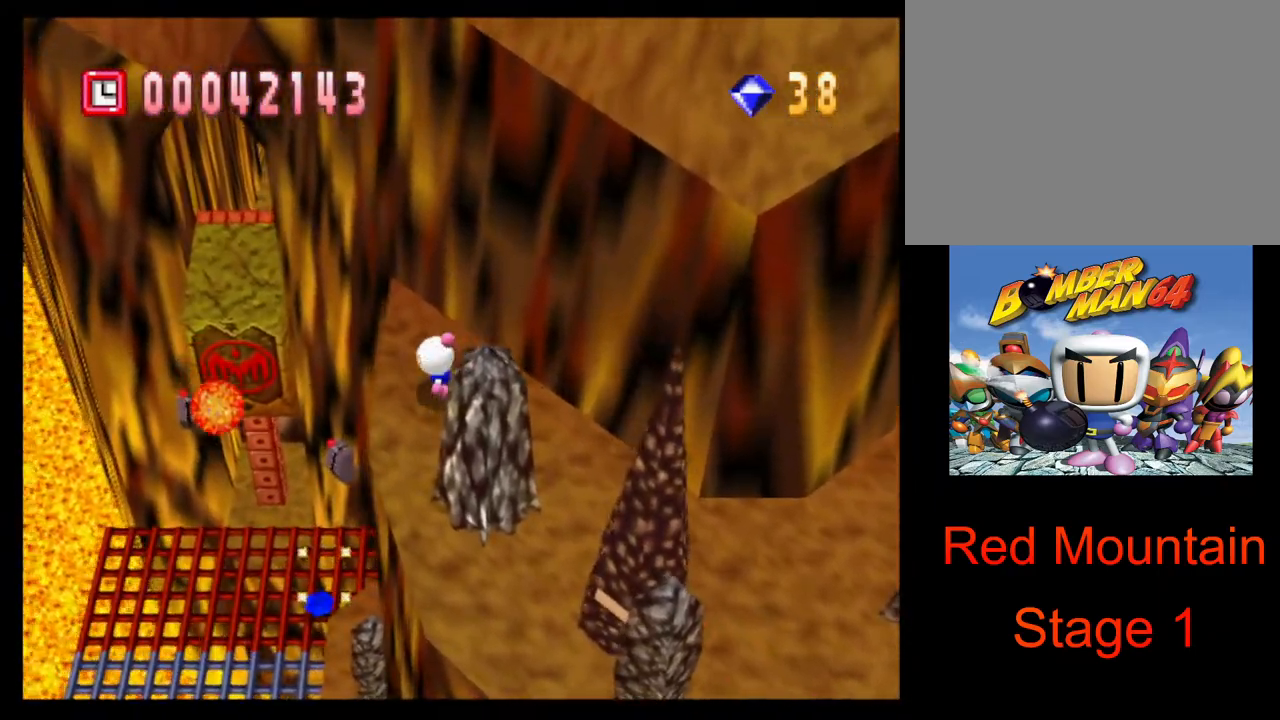
{"buttons": [], "left_stick": "left", "right_stick": "center", "events": []}
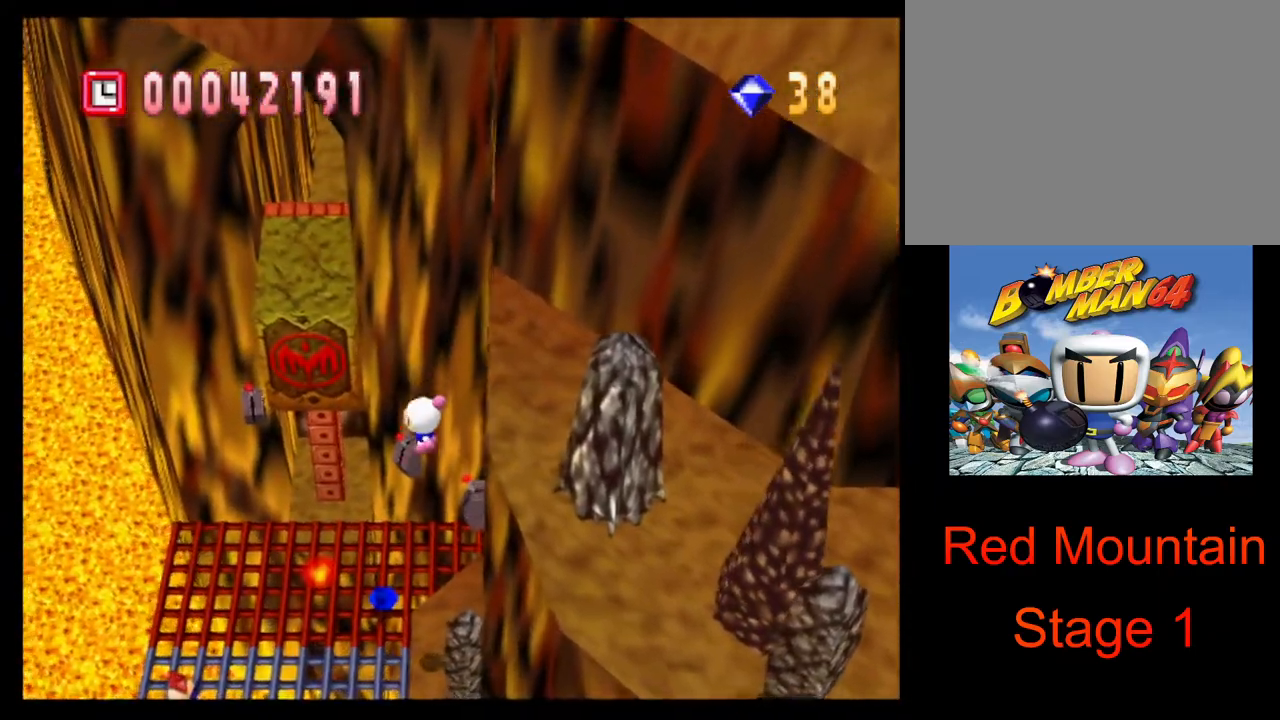
{"buttons": [], "left_stick": "left", "right_stick": "center", "events": []}
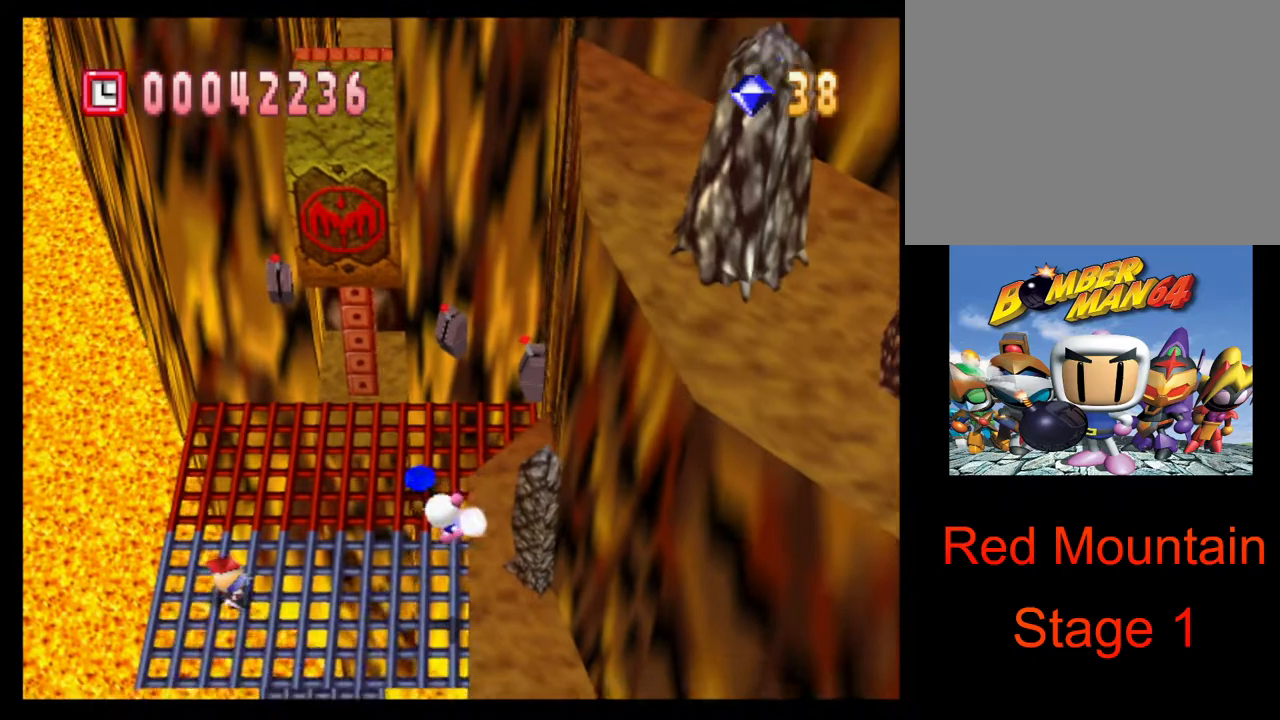
{"buttons": [], "left_stick": "left", "right_stick": "center", "events": []}
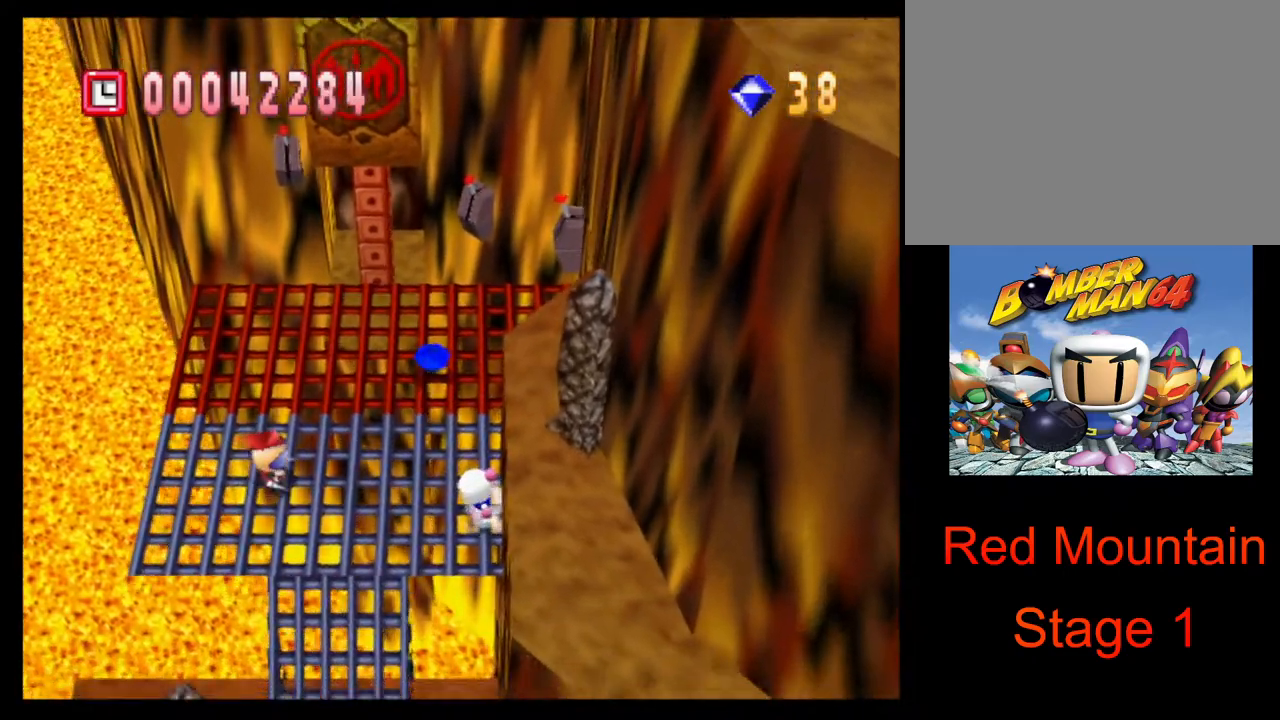
{"buttons": ["CROSS"], "left_stick": "center", "right_stick": "center", "events": [[150, "CROSS", "down"], [150, "left_stick", "center"], [233, "CROSS", "up"], [300, "CROSS", "down"], [367, "CROSS", "up"], [450, "CROSS", "down"]]}
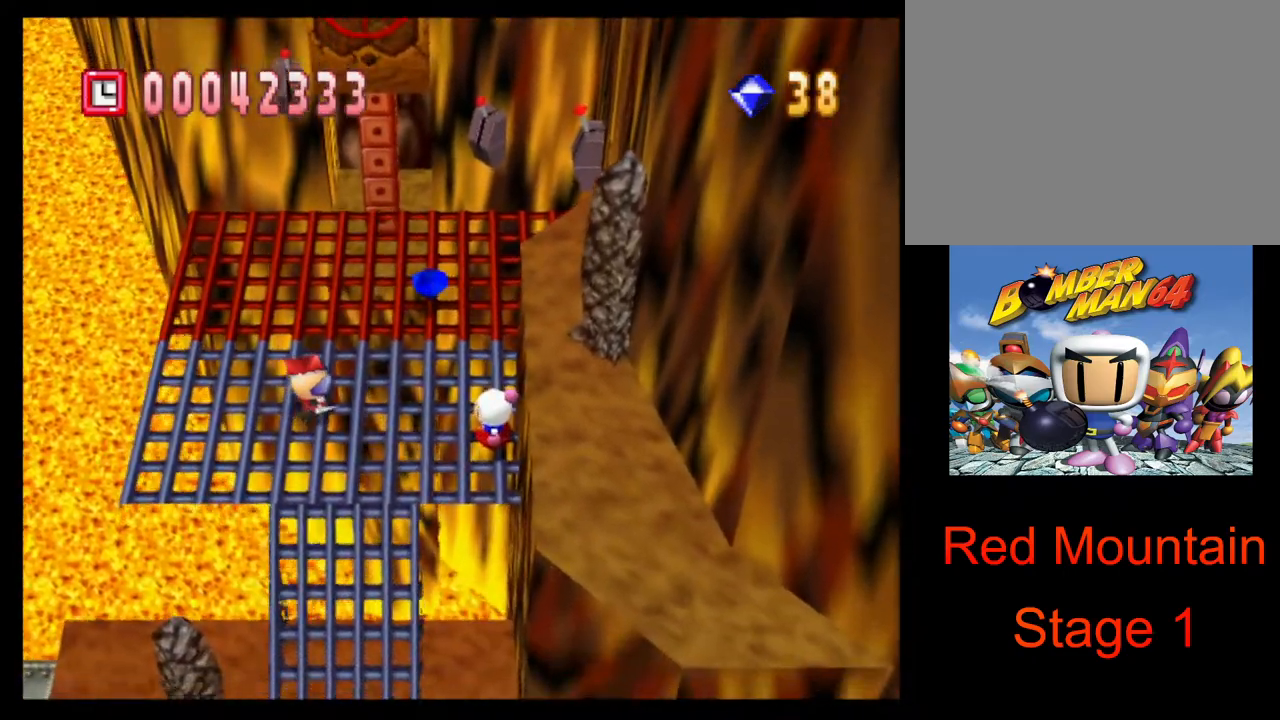
{"buttons": [], "left_stick": "center", "right_stick": "center", "events": [[33, "CROSS", "up"]]}
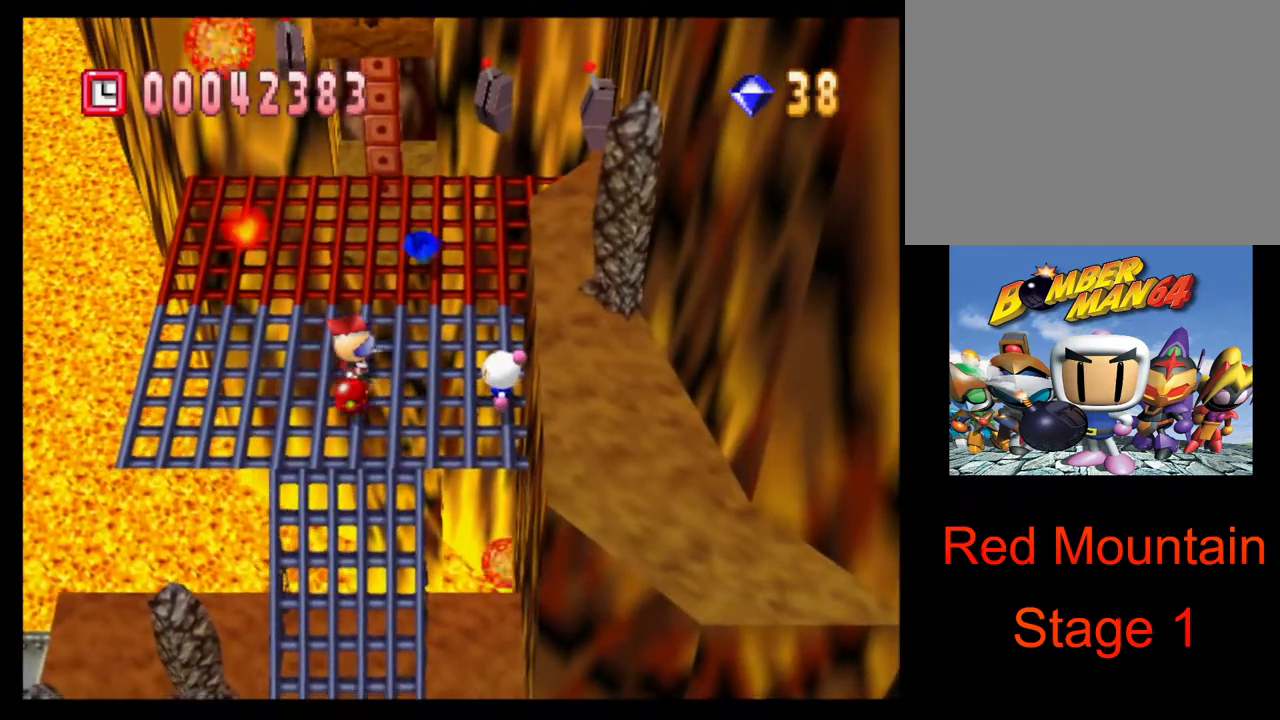
{"buttons": [], "left_stick": "up-left", "right_stick": "center", "events": [[50, "left_stick", "up"], [233, "L1", "down"], [333, "L1", "up"], [483, "left_stick", "up-left"]]}
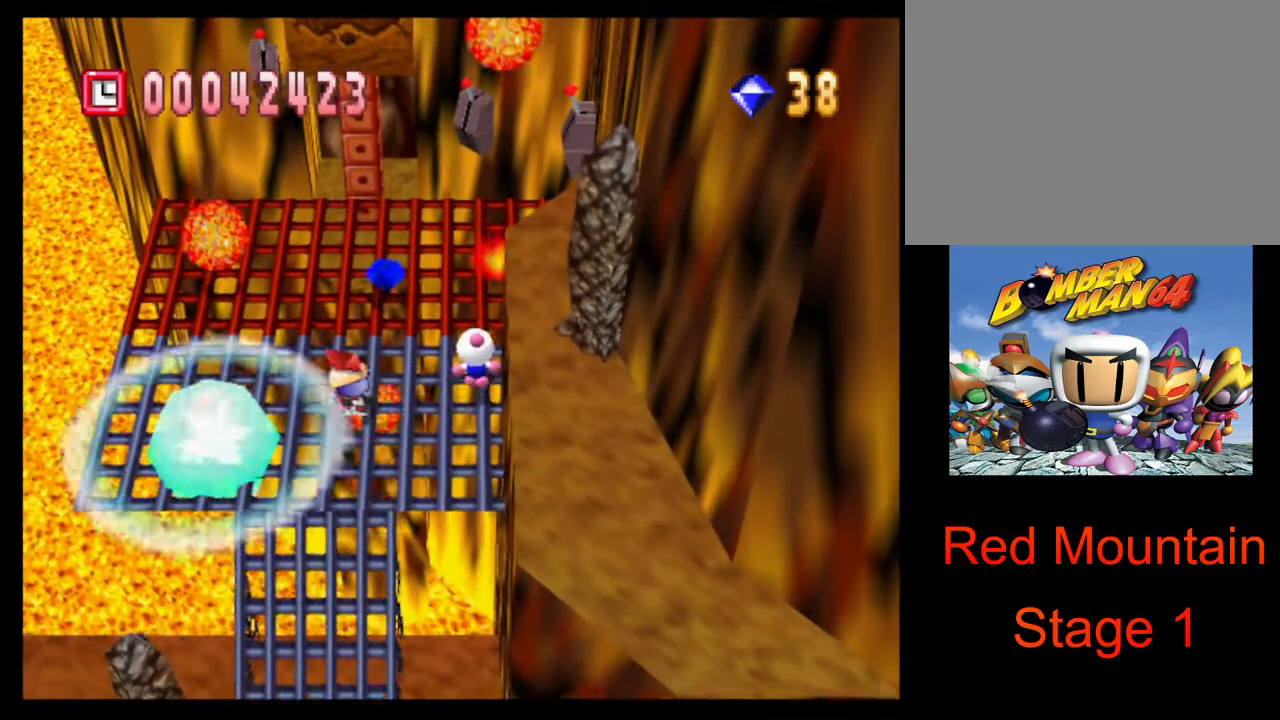
{"buttons": [], "left_stick": "up-left", "right_stick": "center", "events": [[17, "CROSS", "down"], [100, "CROSS", "up"]]}
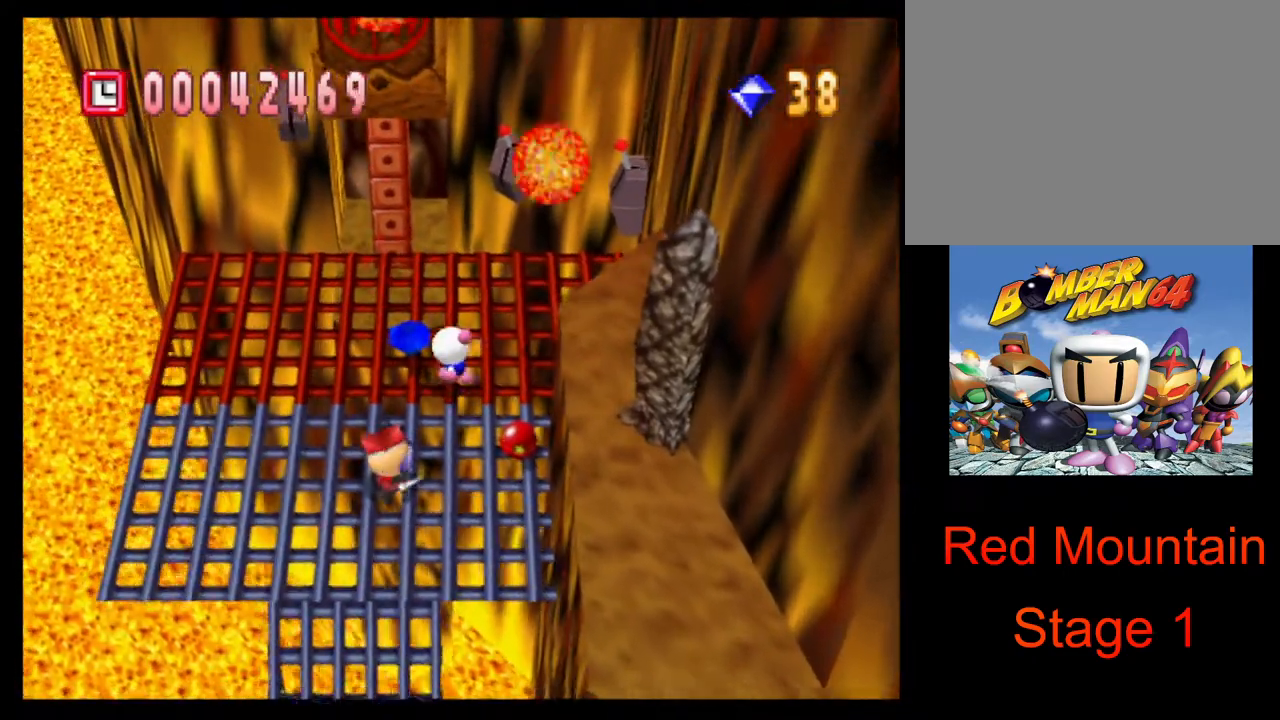
{"buttons": ["L1"], "left_stick": "down-left", "right_stick": "center", "events": [[200, "left_stick", "down-left"], [417, "L1", "down"]]}
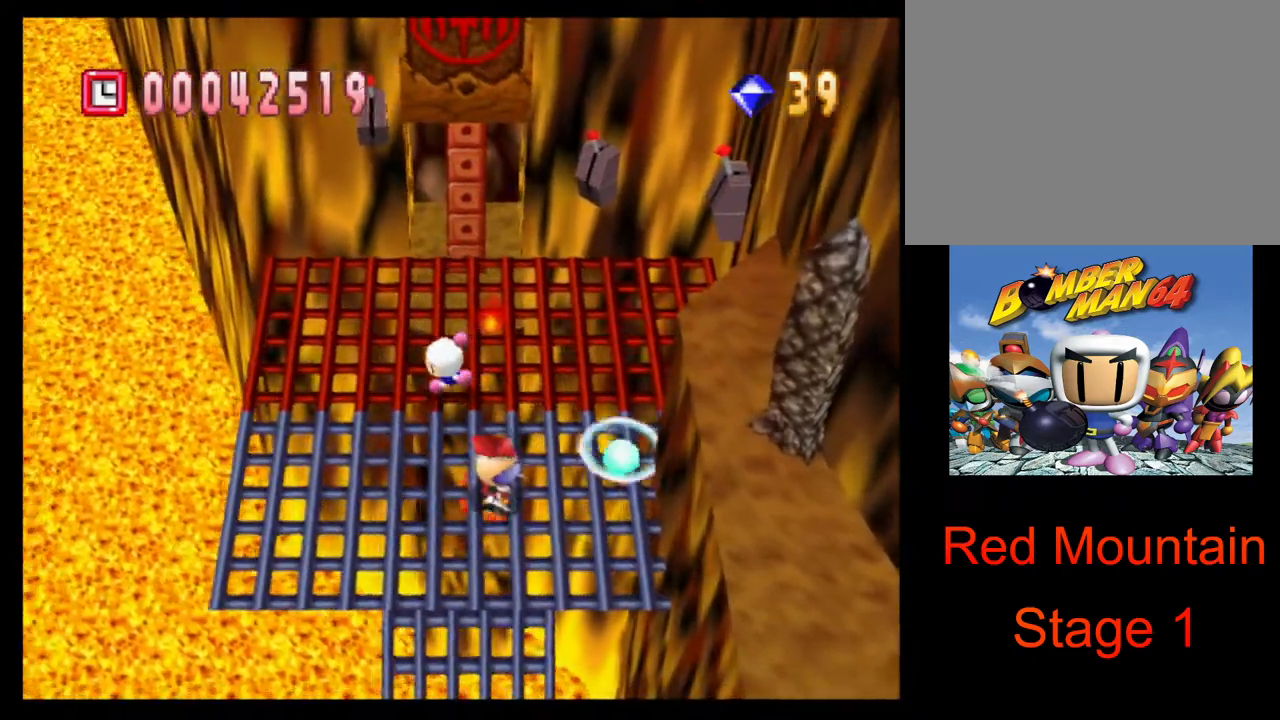
{"buttons": [], "left_stick": "down", "right_stick": "center", "events": [[17, "L1", "up"], [167, "left_stick", "down"]]}
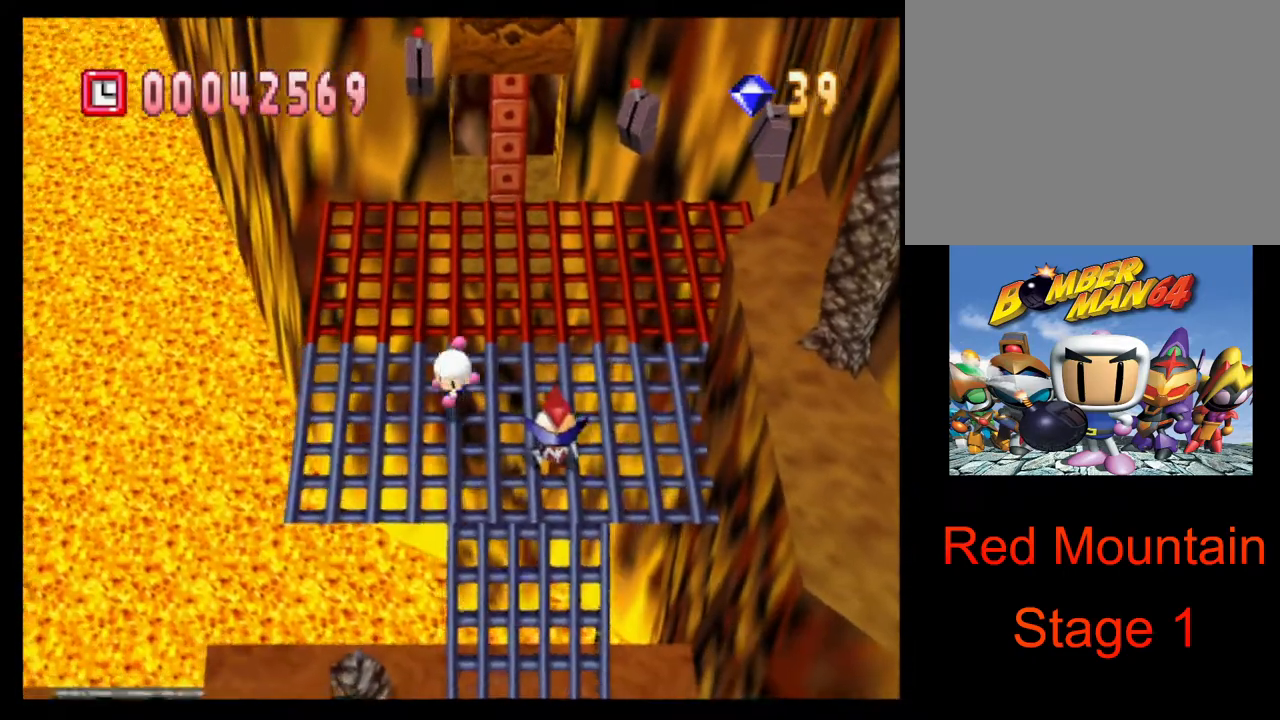
{"buttons": [], "left_stick": "center", "right_stick": "center", "events": [[183, "left_stick", "down-right"], [200, "CROSS", "down"], [283, "CROSS", "up"], [300, "left_stick", "center"], [333, "CROSS", "down"], [433, "CROSS", "up"]]}
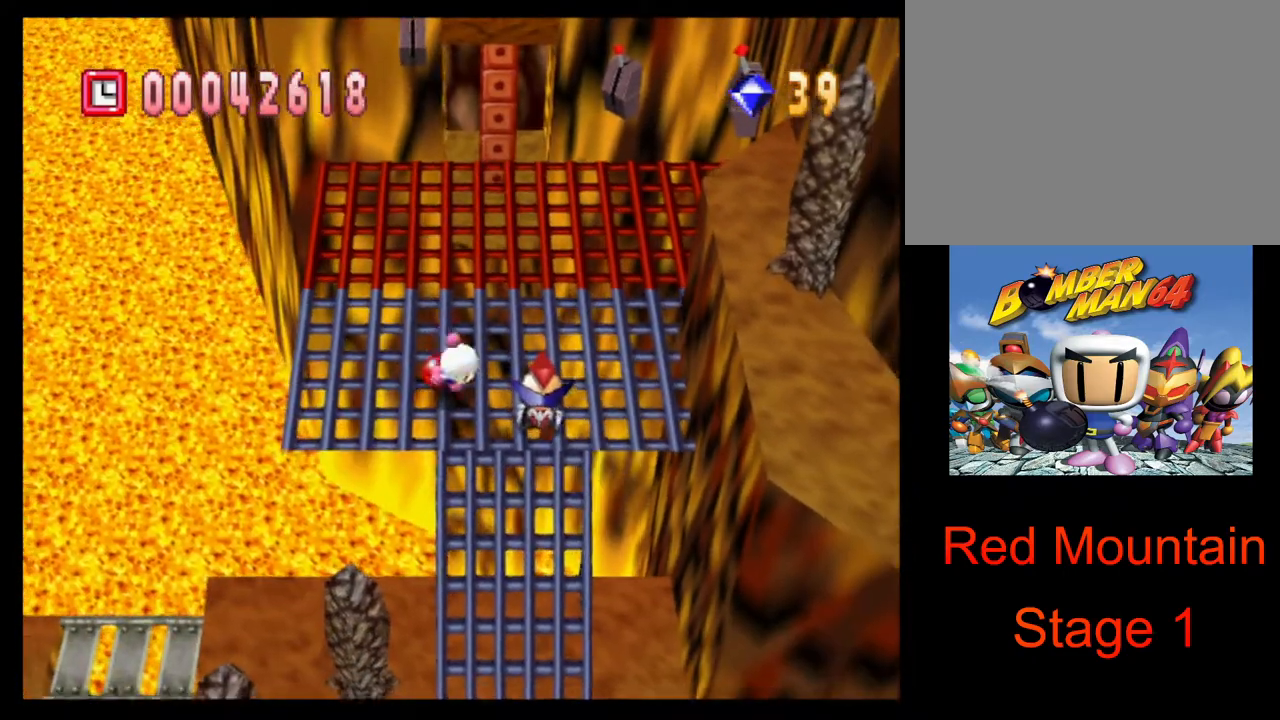
{"buttons": [], "left_stick": "up-left", "right_stick": "center", "events": [[167, "left_stick", "up-left"]]}
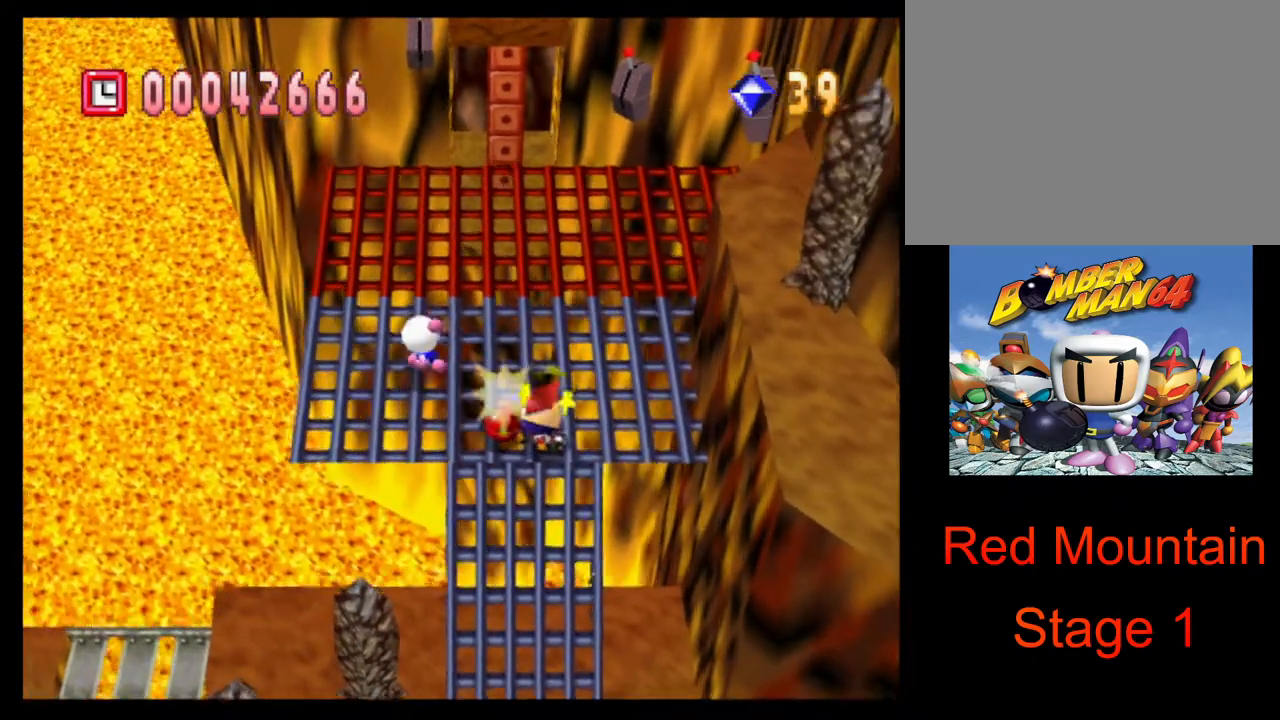
{"buttons": [], "left_stick": "center", "right_stick": "center", "events": [[33, "L1", "down"], [167, "L1", "up"], [300, "left_stick", "up"], [450, "left_stick", "center"]]}
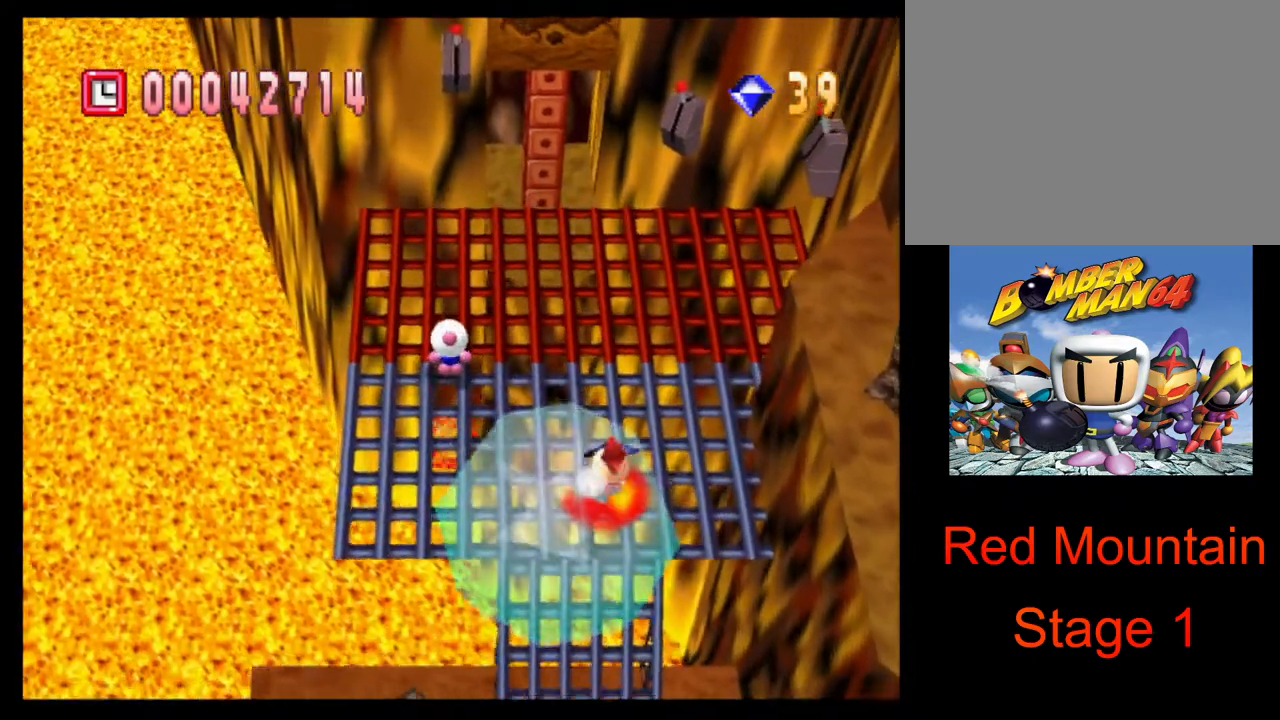
{"buttons": [], "left_stick": "down-right", "right_stick": "center", "events": [[167, "left_stick", "down"], [350, "left_stick", "down-right"]]}
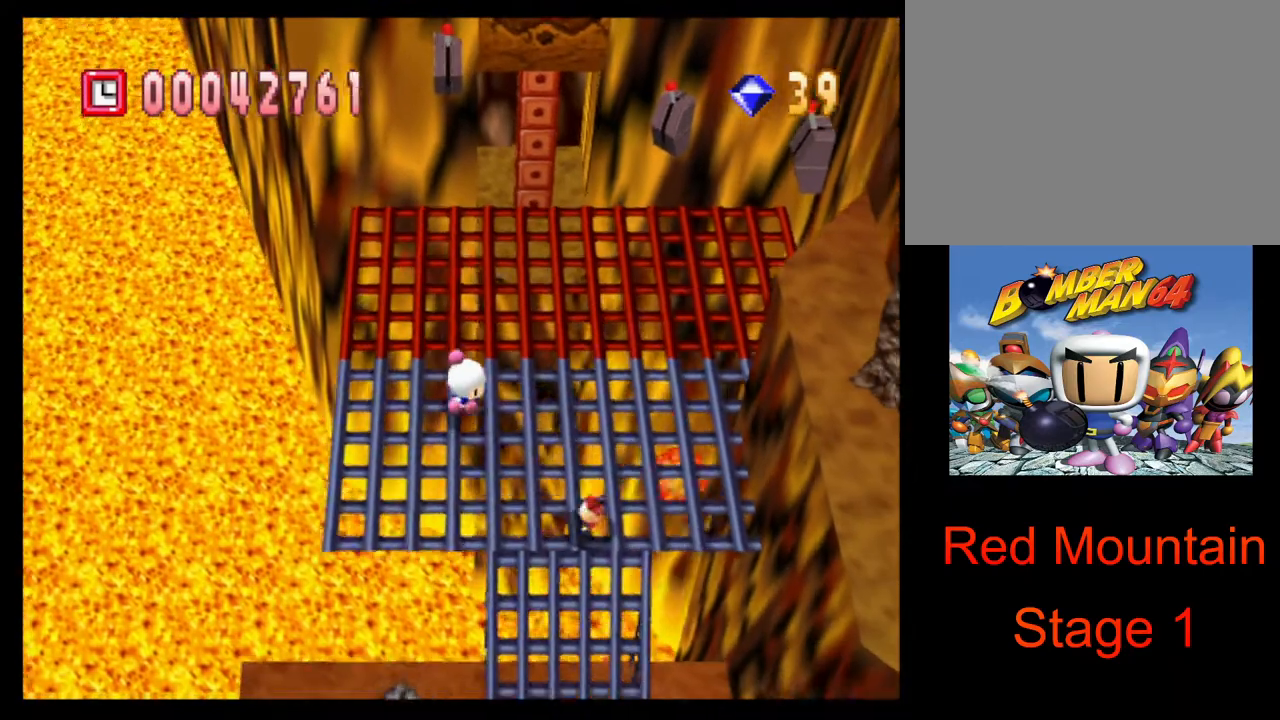
{"buttons": [], "left_stick": "left", "right_stick": "center", "events": [[450, "left_stick", "left"]]}
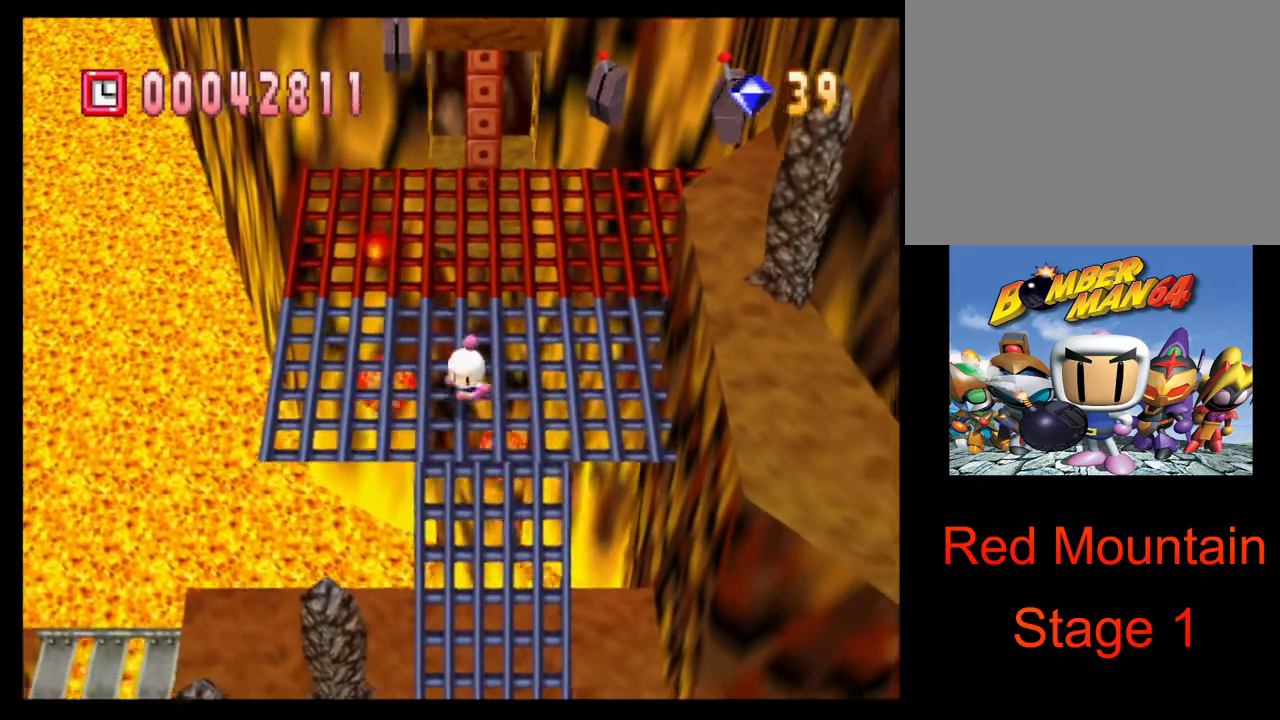
{"buttons": [], "left_stick": "up-left", "right_stick": "center", "events": [[17, "left_stick", "up-left"], [67, "left_stick", "up"], [383, "left_stick", "up-left"]]}
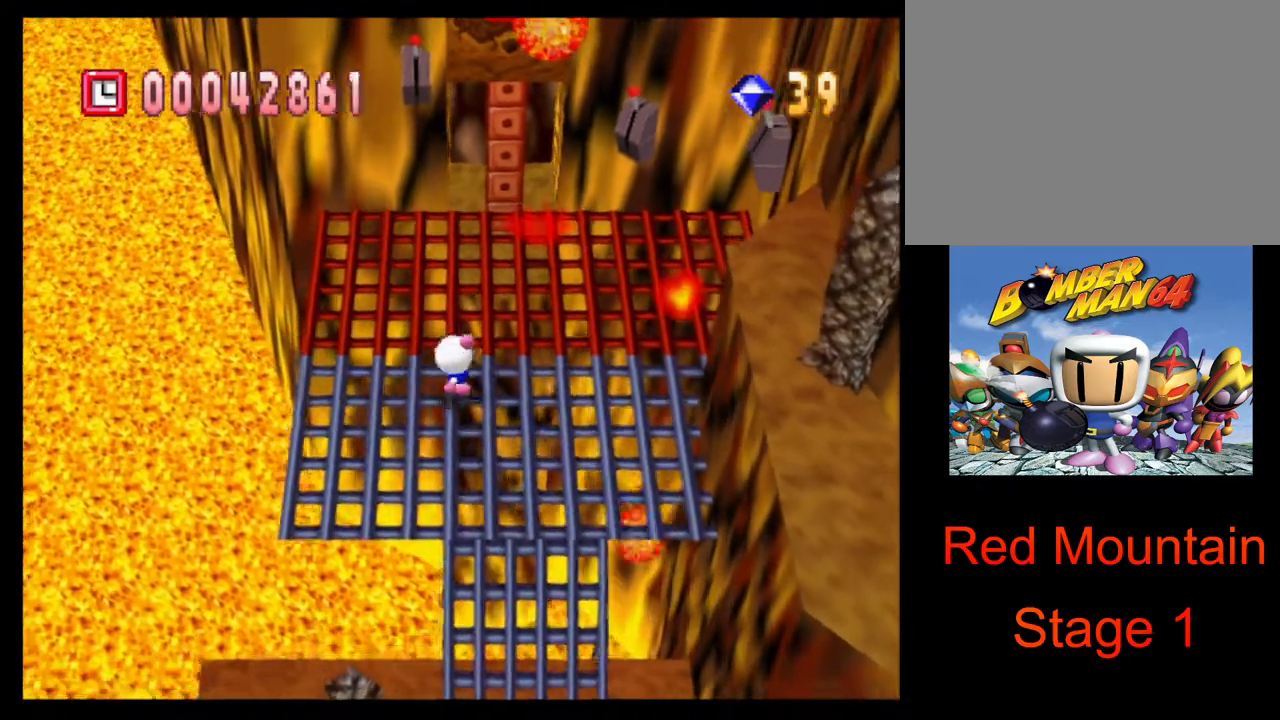
{"buttons": [], "left_stick": "up", "right_stick": "center", "events": [[117, "left_stick", "up"]]}
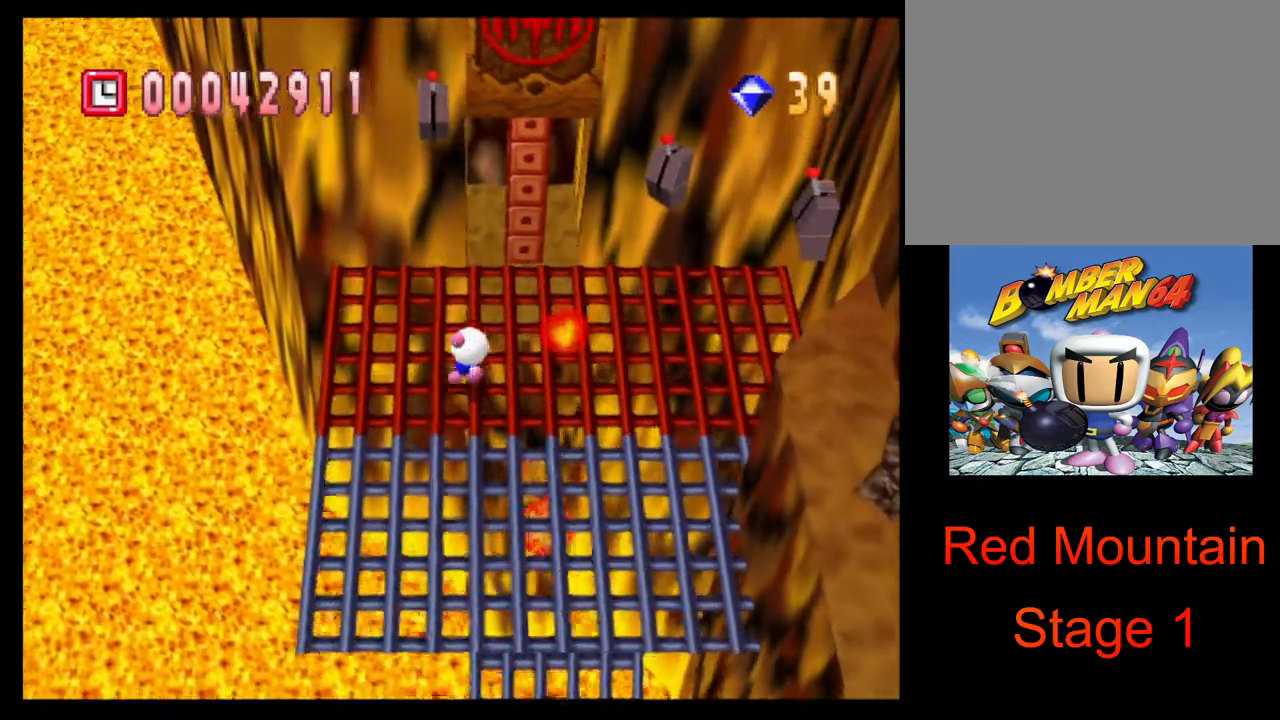
{"buttons": ["SQUARE"], "left_stick": "center", "right_stick": "center", "events": [[67, "left_stick", "up-left"], [183, "left_stick", "up"], [283, "SQUARE", "down"], [317, "CROSS", "down"], [350, "left_stick", "center"], [483, "CROSS", "up"]]}
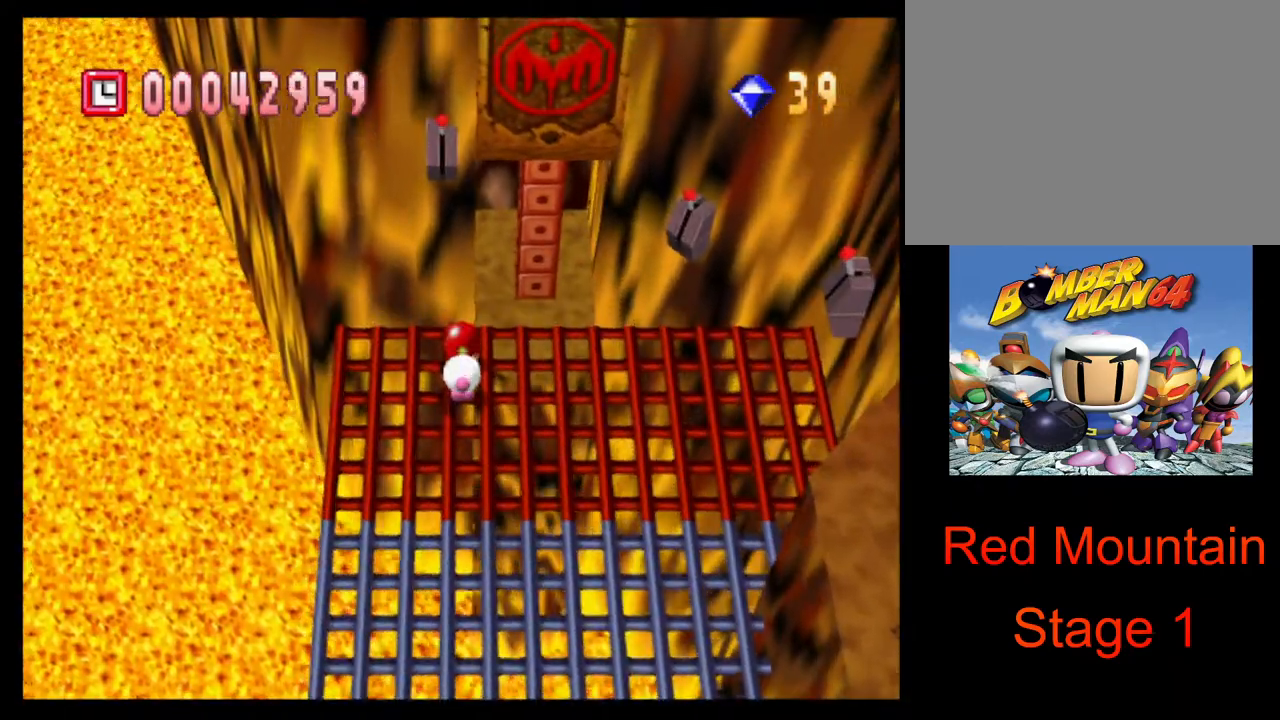
{"buttons": [], "left_stick": "up", "right_stick": "center", "events": [[50, "SQUARE", "up"], [250, "left_stick", "left"], [350, "left_stick", "up"]]}
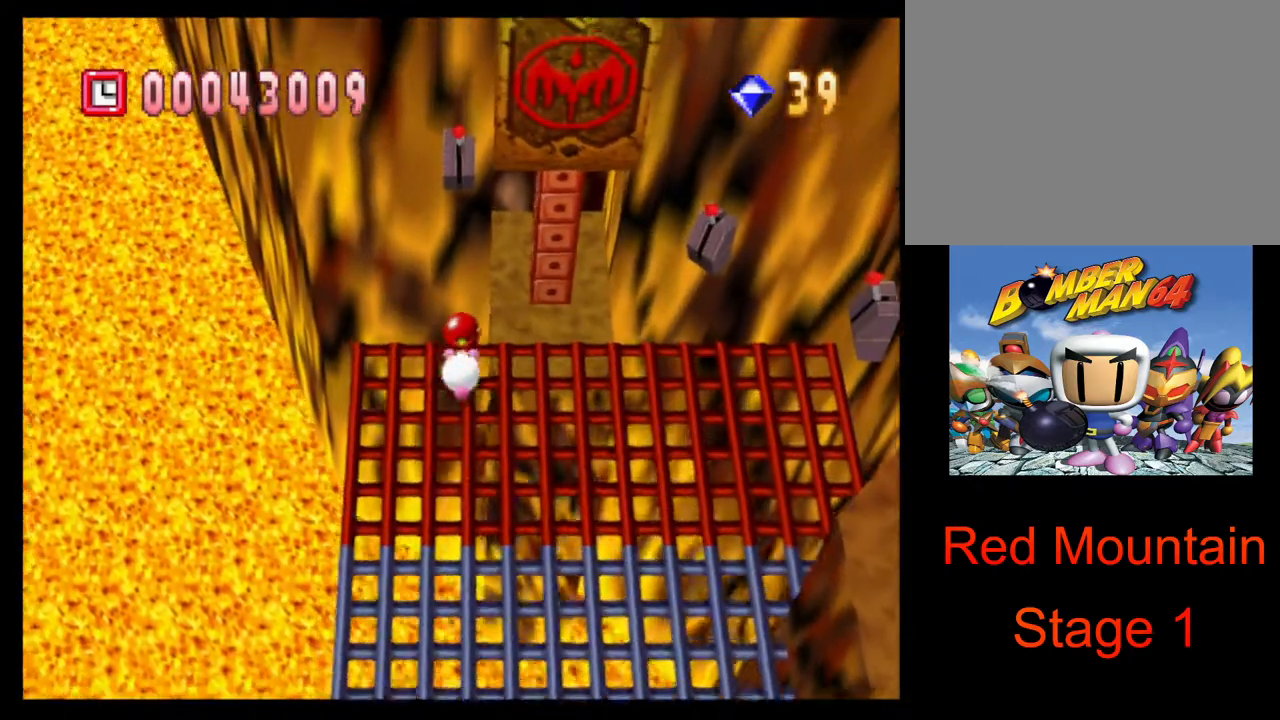
{"buttons": [], "left_stick": "right", "right_stick": "center", "events": [[17, "SQUARE", "down"], [383, "left_stick", "right"], [400, "SQUARE", "up"]]}
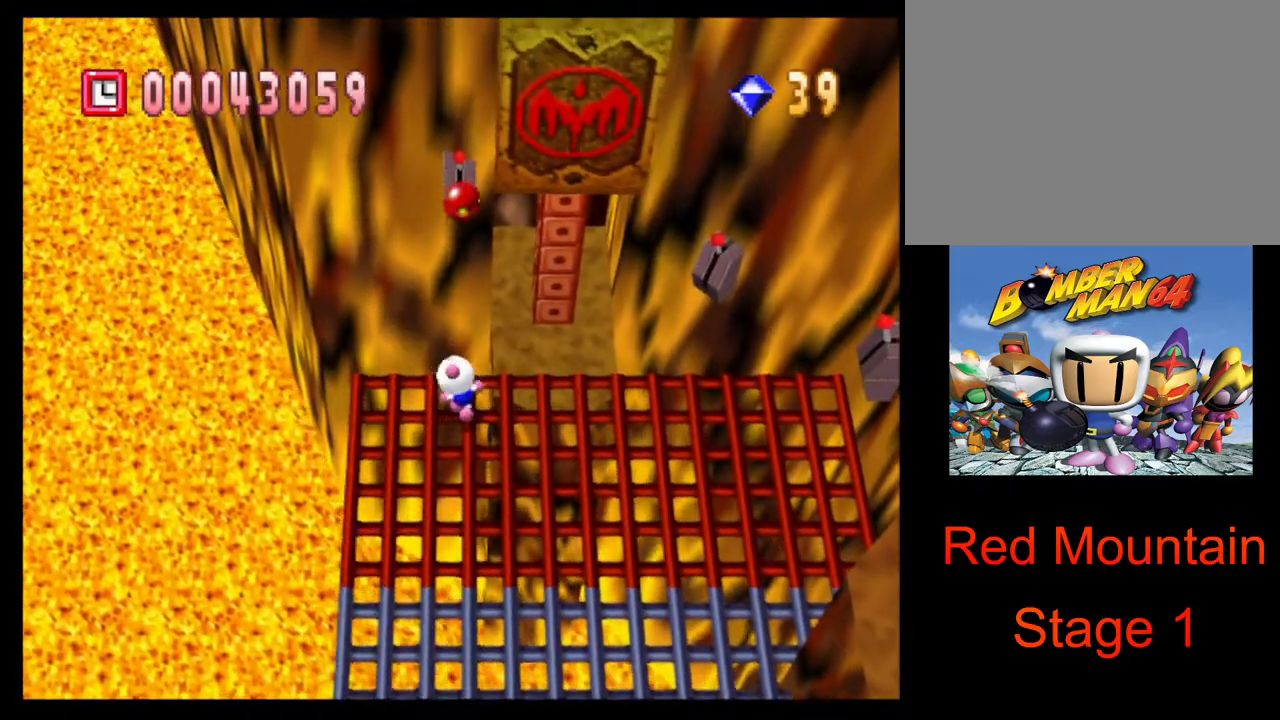
{"buttons": ["CROSS", "SQUARE"], "left_stick": "center", "right_stick": "center", "events": [[367, "left_stick", "center"], [433, "SQUARE", "down"], [467, "CROSS", "down"]]}
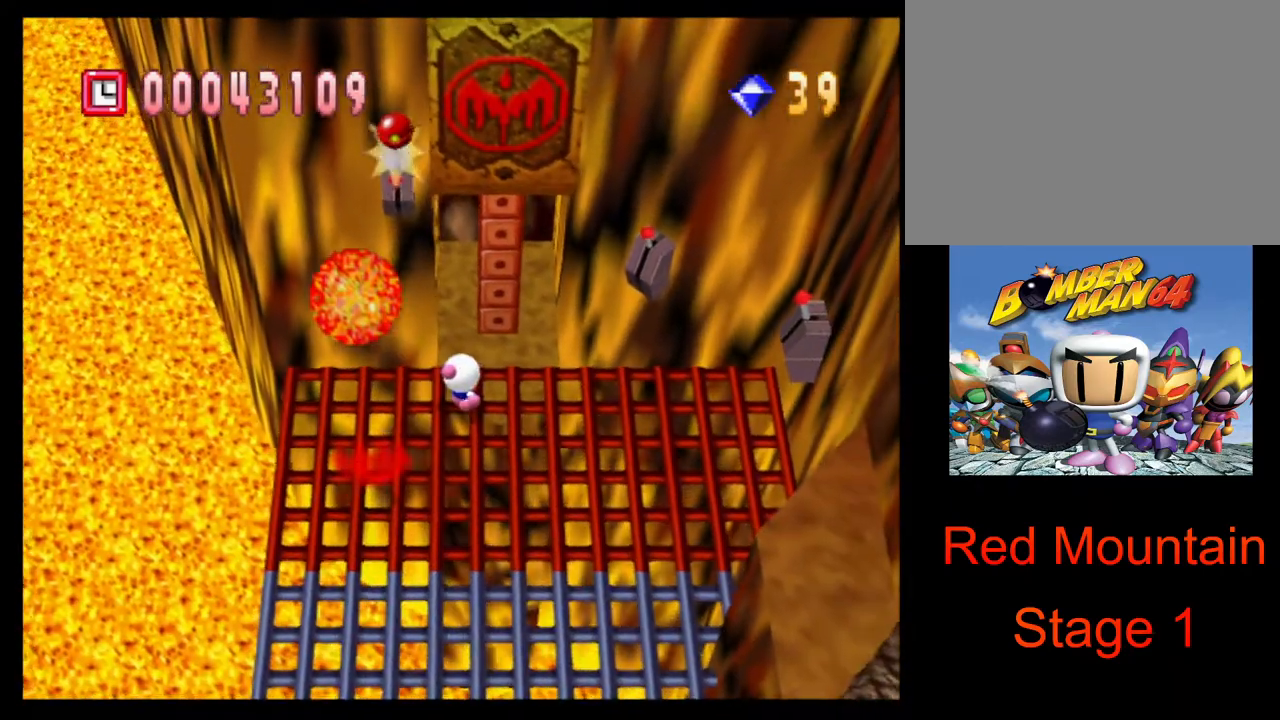
{"buttons": [], "left_stick": "up", "right_stick": "center", "events": [[217, "CROSS", "up"], [250, "SQUARE", "up"], [433, "left_stick", "up"]]}
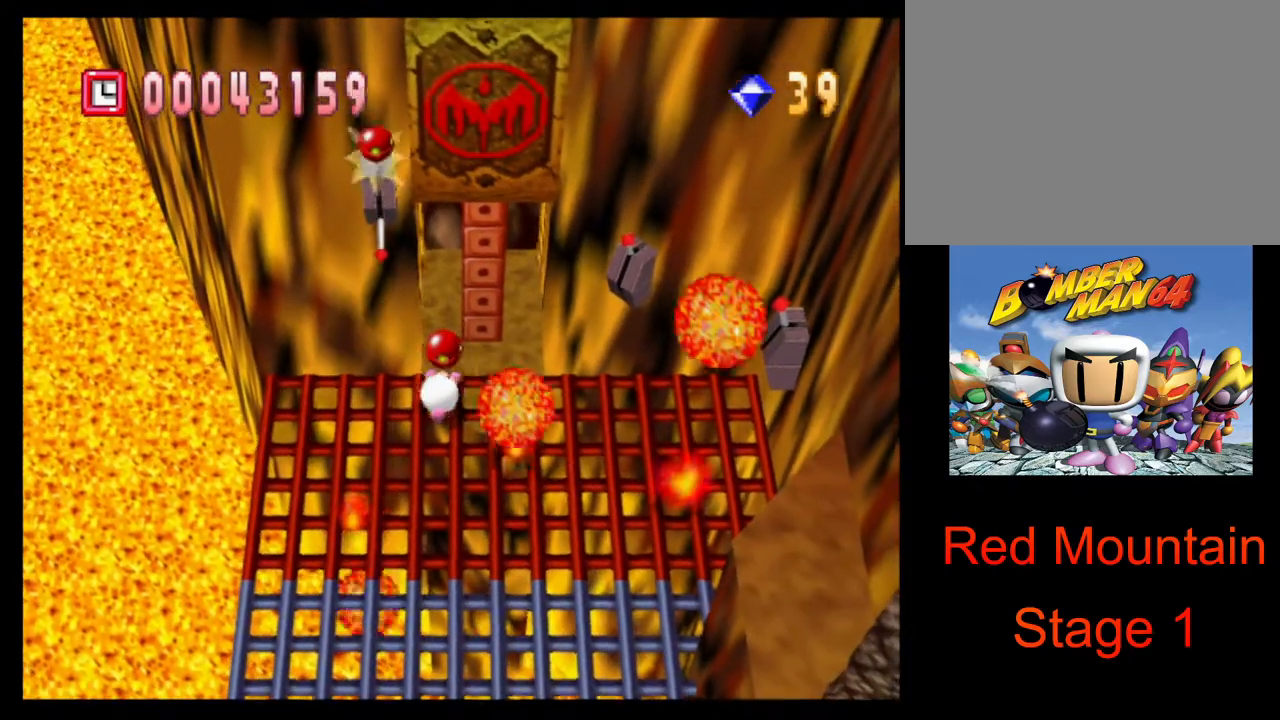
{"buttons": [], "left_stick": "center", "right_stick": "center", "events": [[17, "left_stick", "center"]]}